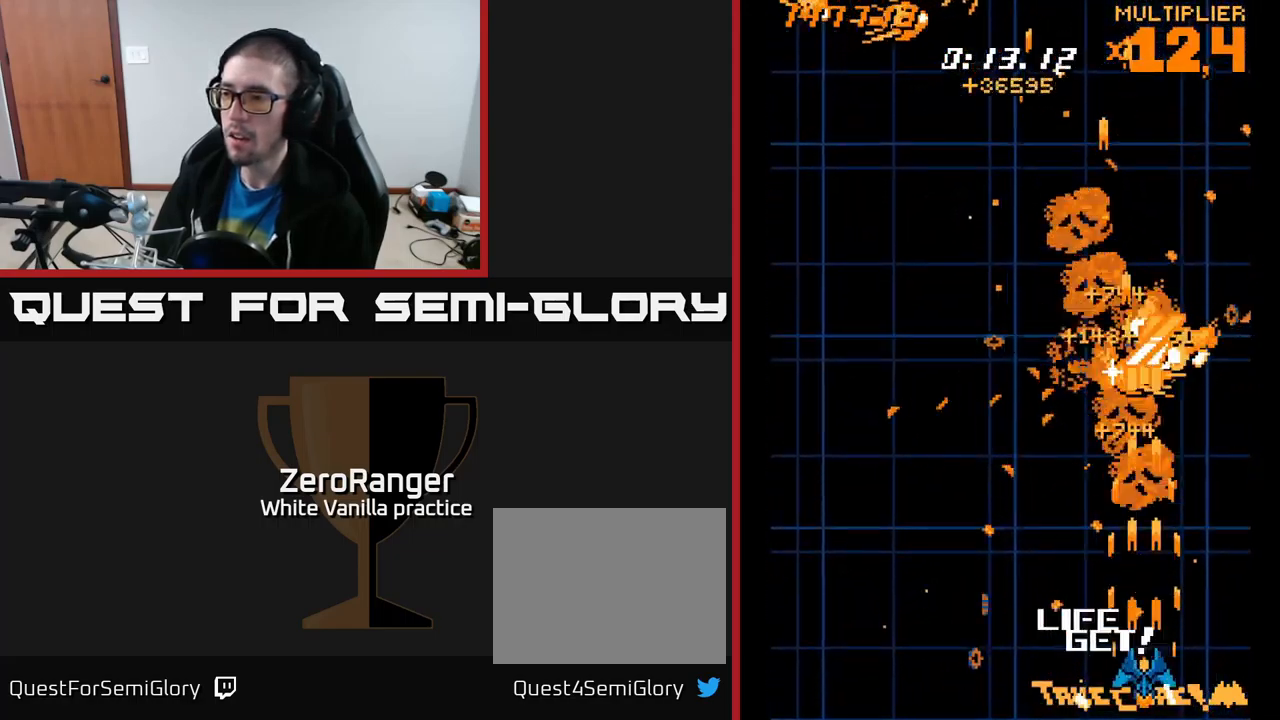
Gameplay with a controller (Xbox layout); each line is a JSON object with the inputs held at the frame after it. "events" lists button and stick changes between this image and that frame as [ms after this image, input, new state], when the widget could be followed in between. Not read: left_stick.
{"buttons": ["A", "DPAD_UP", "DPAD_LEFT"], "right_stick": "center", "events": [[84, "DPAD_DOWN", "up"], [134, "DPAD_UP", "down"], [184, "DPAD_LEFT", "down"]]}
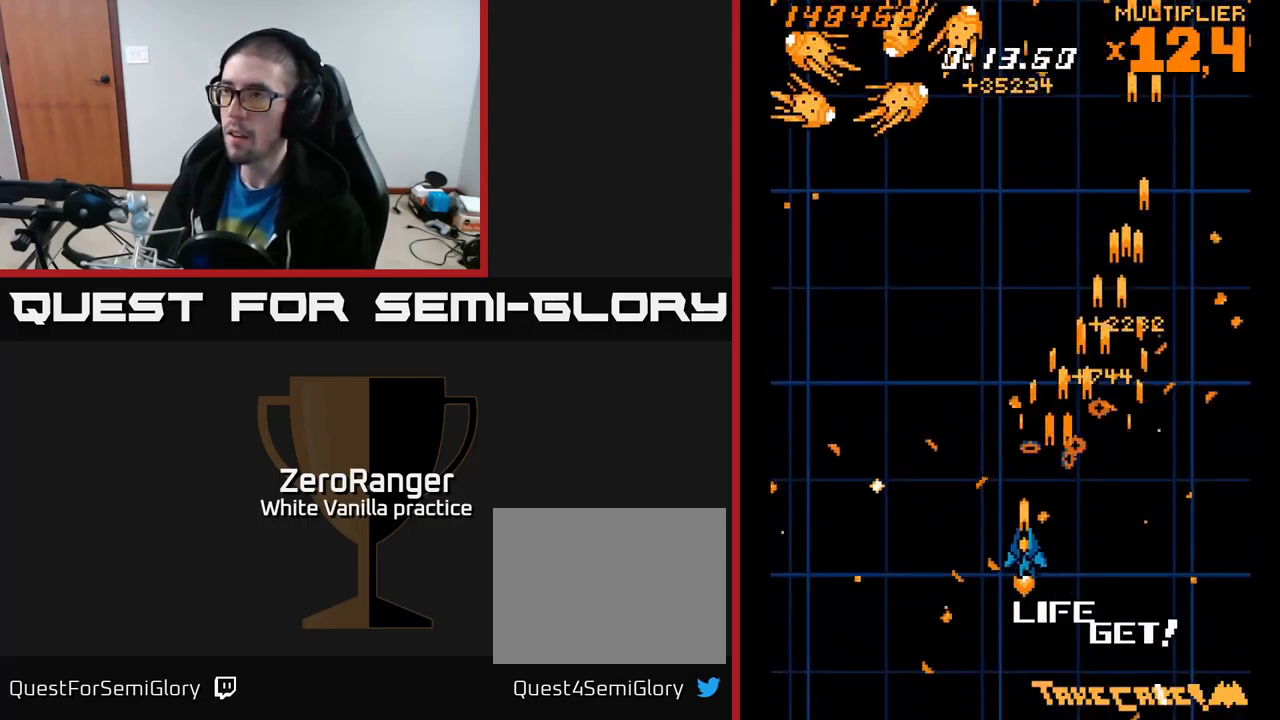
{"buttons": ["A", "DPAD_UP"], "right_stick": "center", "events": [[334, "DPAD_LEFT", "up"]]}
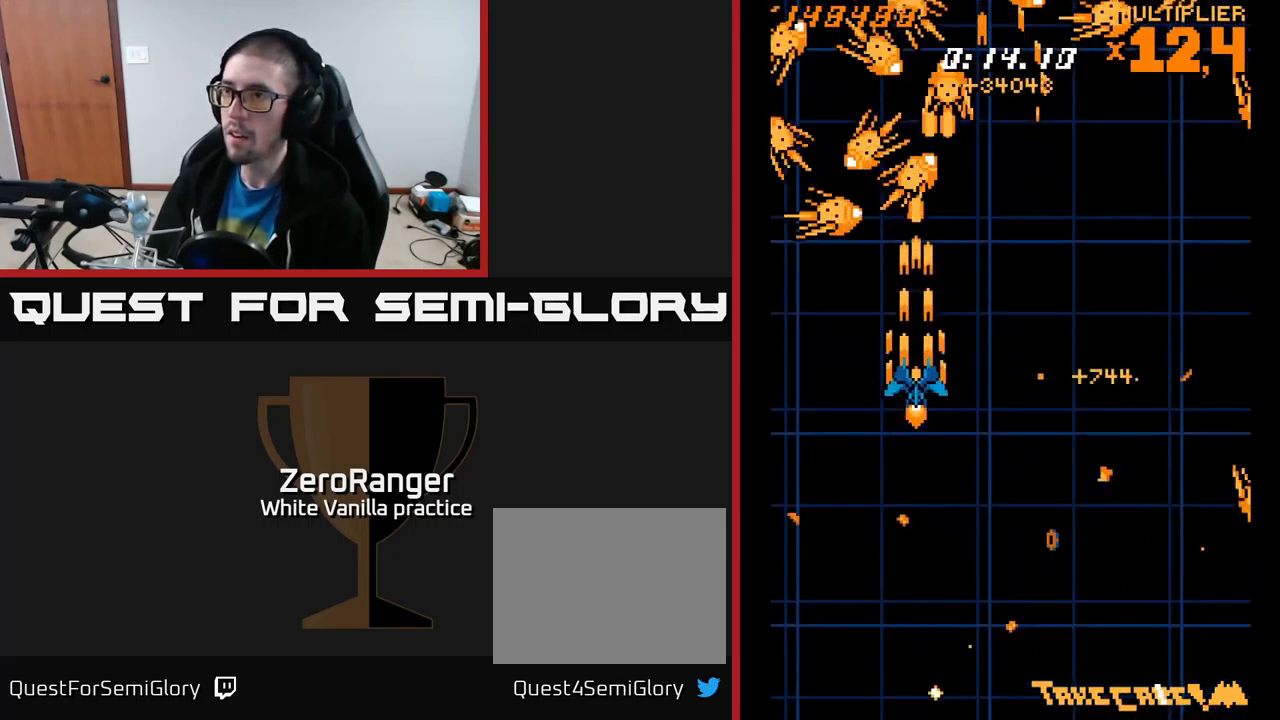
{"buttons": ["A"], "right_stick": "center", "events": [[184, "DPAD_LEFT", "down"], [200, "DPAD_UP", "up"], [234, "DPAD_LEFT", "up"], [400, "DPAD_DOWN", "down"], [500, "DPAD_DOWN", "up"]]}
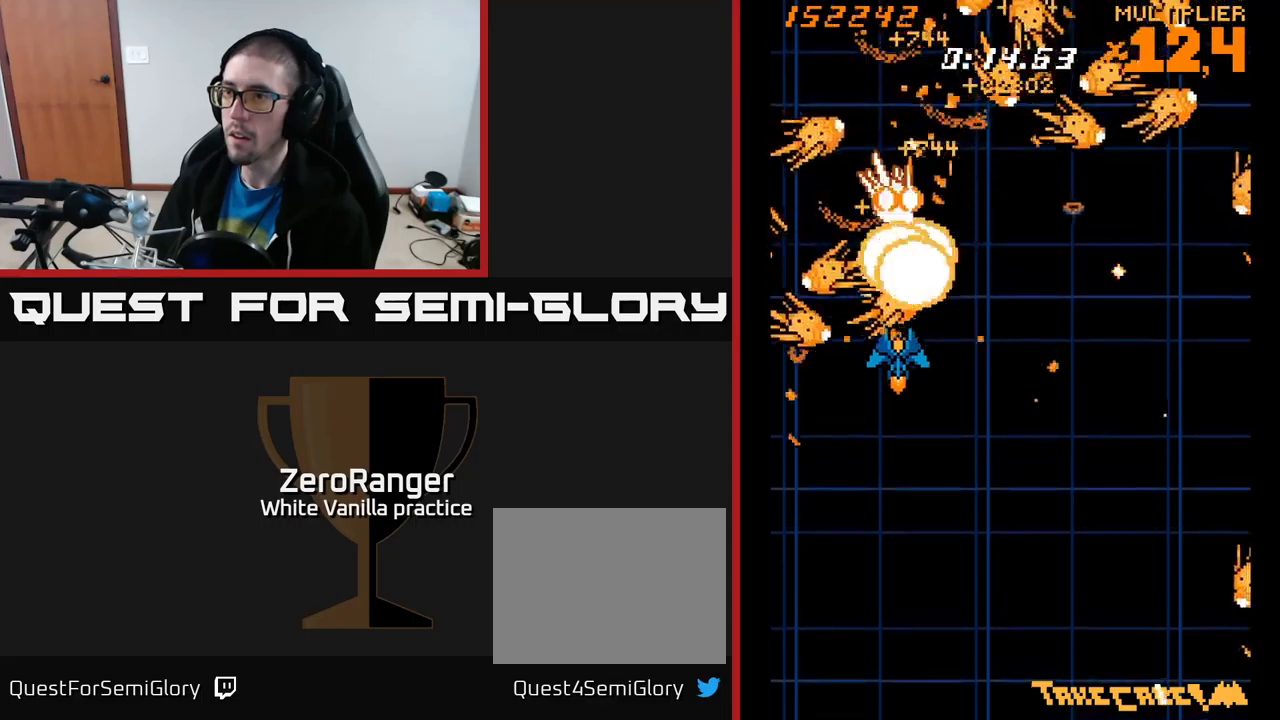
{"buttons": ["A", "DPAD_DOWN"], "right_stick": "center", "events": [[84, "DPAD_DOWN", "down"], [200, "DPAD_DOWN", "up"], [250, "DPAD_DOWN", "down"]]}
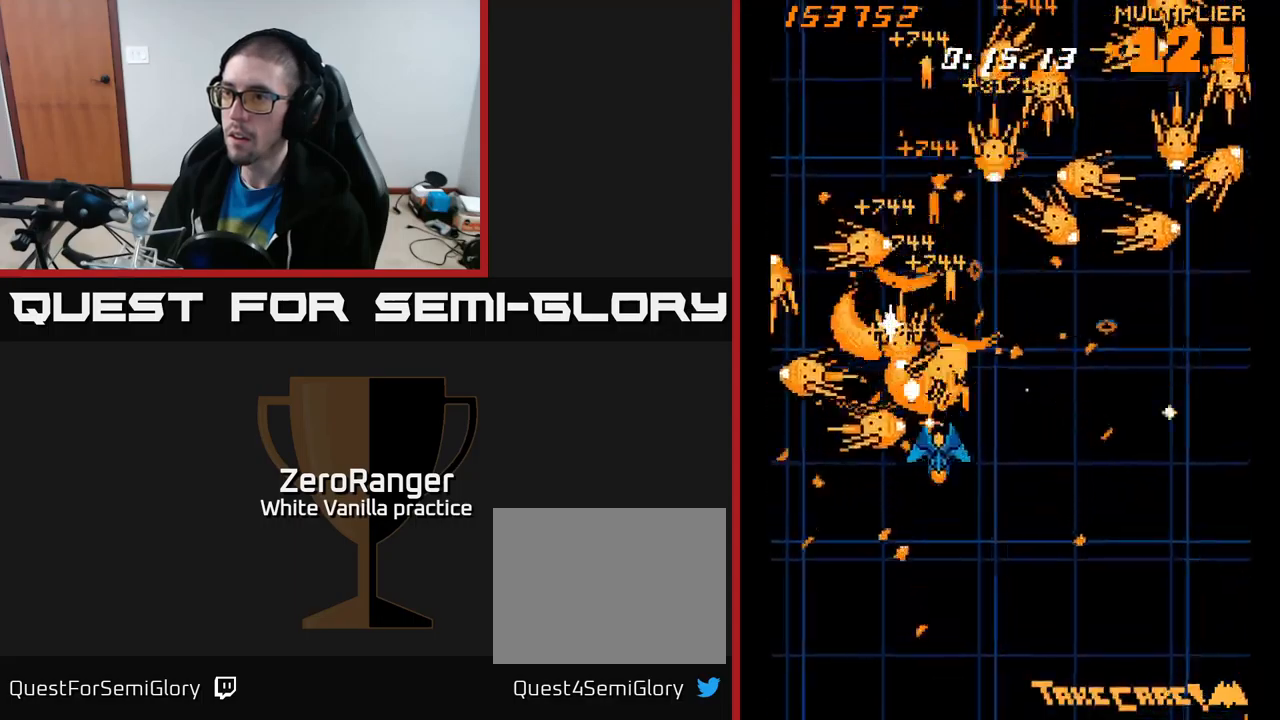
{"buttons": ["A", "DPAD_DOWN", "DPAD_LEFT"], "right_stick": "center", "events": [[234, "DPAD_RIGHT", "down"], [300, "DPAD_RIGHT", "up"], [350, "DPAD_LEFT", "down"]]}
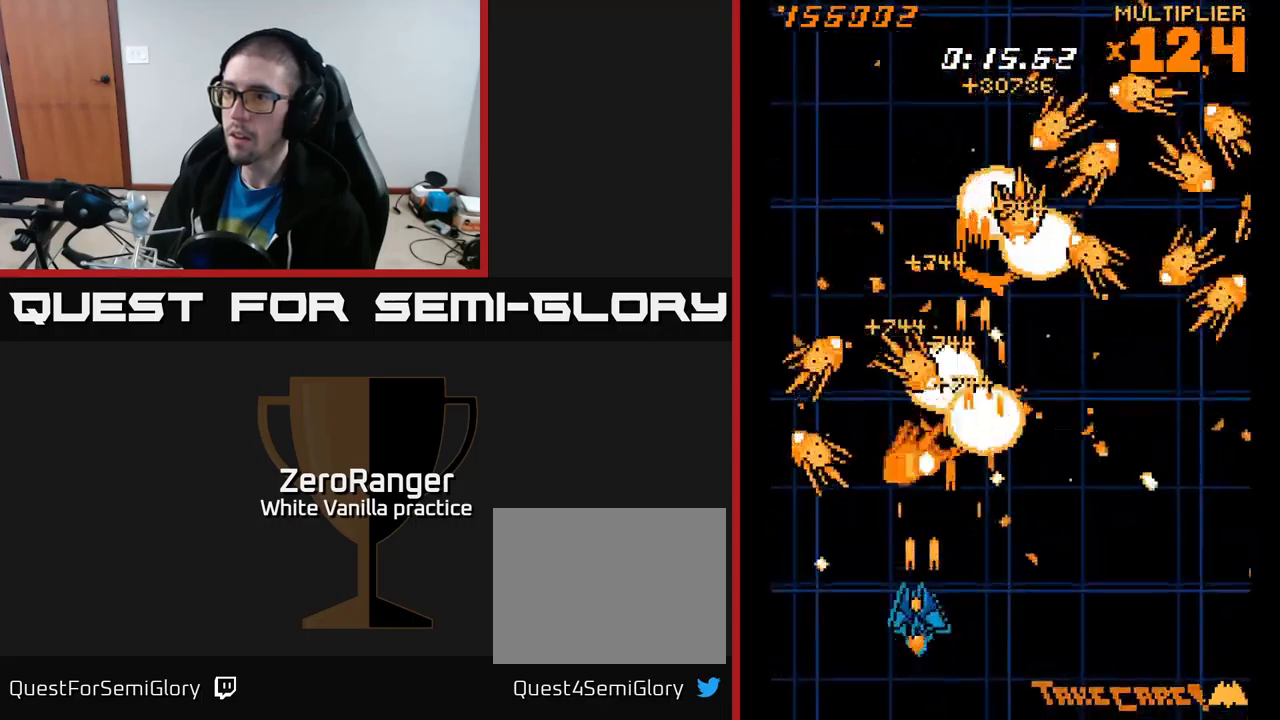
{"buttons": ["A", "DPAD_DOWN"], "right_stick": "center", "events": [[67, "DPAD_DOWN", "up"], [167, "DPAD_LEFT", "up"], [167, "DPAD_UP", "down"], [184, "DPAD_RIGHT", "down"], [300, "DPAD_UP", "up"], [367, "DPAD_DOWN", "down"], [500, "DPAD_RIGHT", "up"]]}
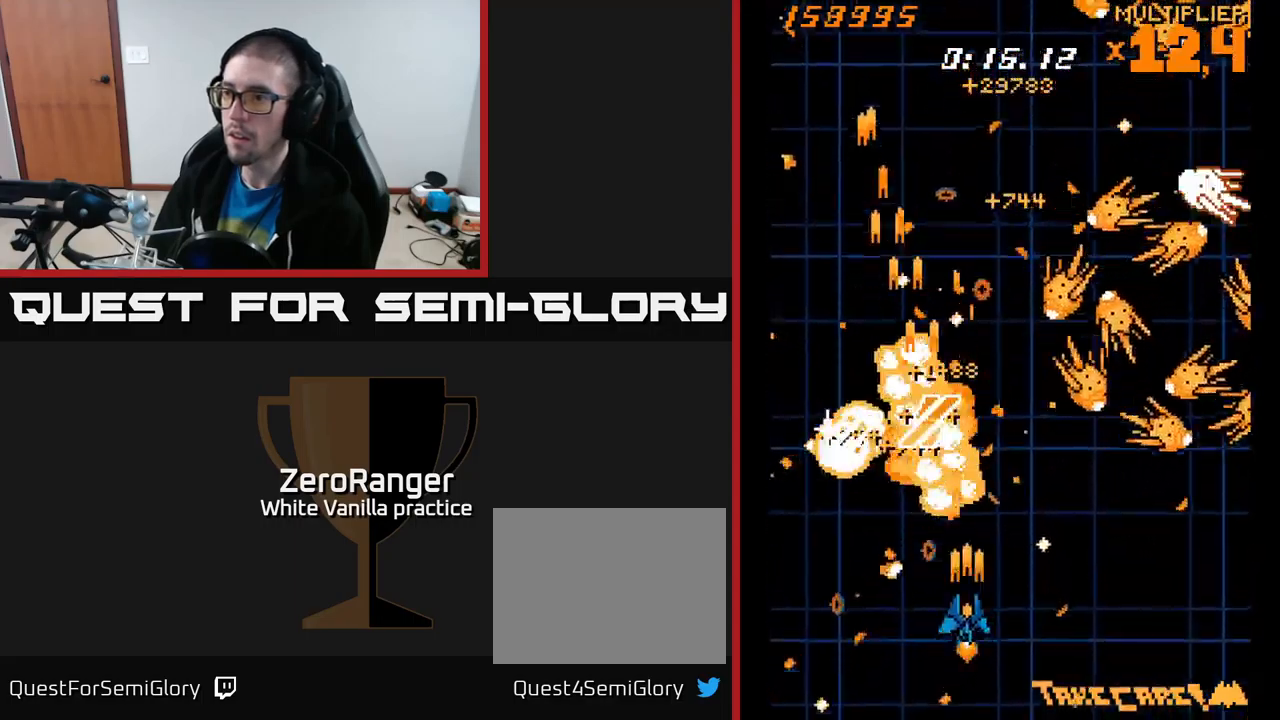
{"buttons": ["A", "DPAD_RIGHT"], "right_stick": "center", "events": [[17, "DPAD_DOWN", "up"], [34, "DPAD_LEFT", "down"], [34, "DPAD_UP", "down"], [67, "DPAD_LEFT", "up"], [100, "DPAD_RIGHT", "down"], [134, "DPAD_UP", "up"], [367, "DPAD_DOWN", "down"], [467, "DPAD_DOWN", "up"]]}
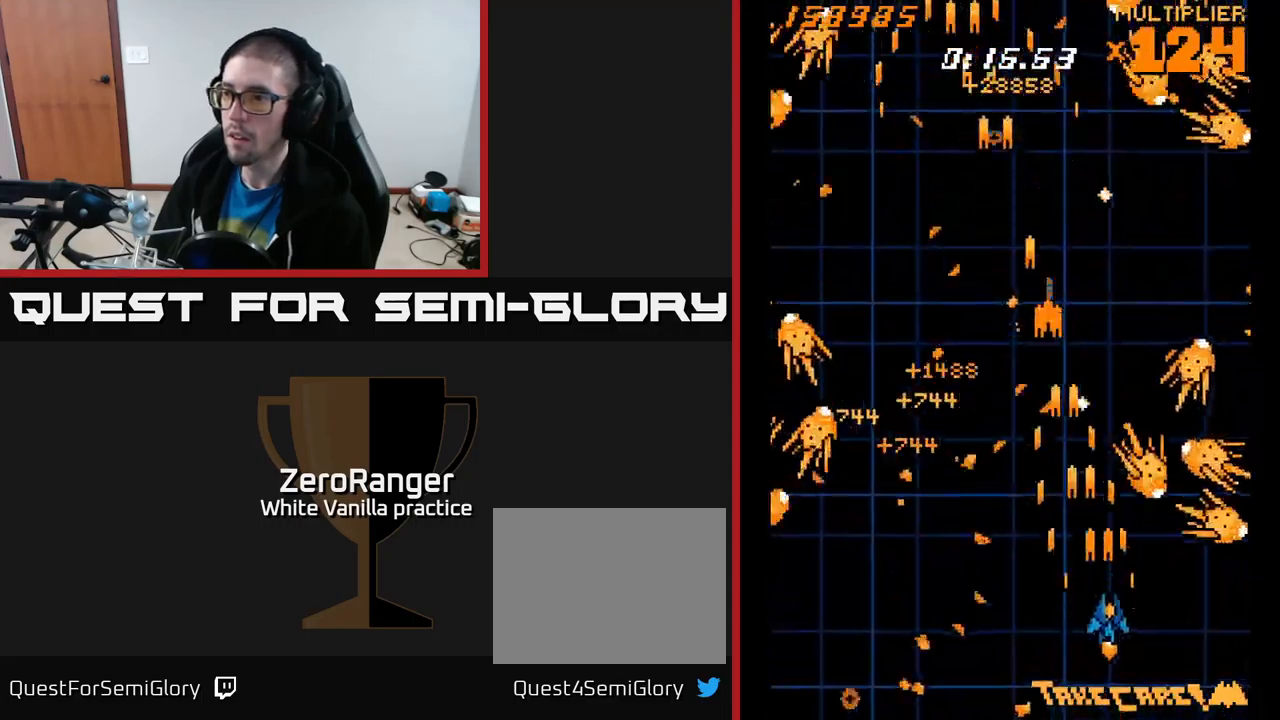
{"buttons": ["X", "DPAD_UP"], "right_stick": "center", "events": [[100, "DPAD_UP", "down"], [117, "DPAD_RIGHT", "up"], [150, "DPAD_LEFT", "down"], [200, "X", "down"], [250, "A", "up"], [400, "DPAD_LEFT", "up"]]}
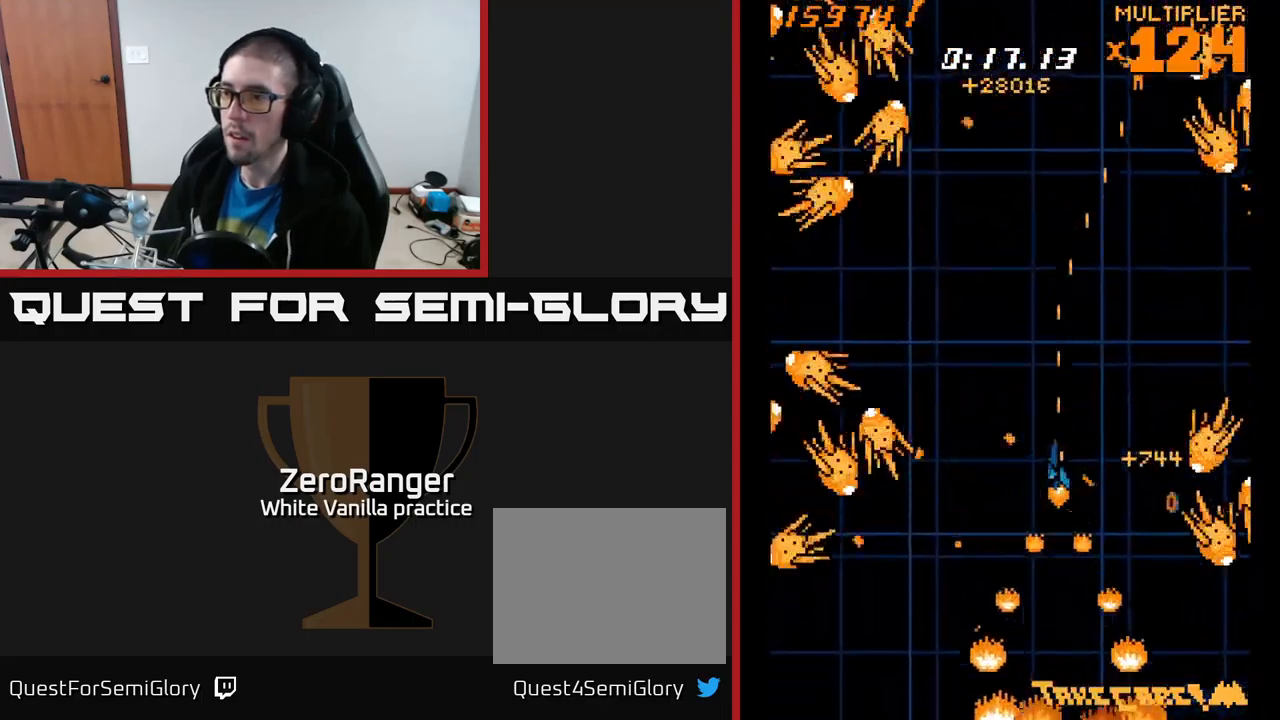
{"buttons": ["X", "DPAD_LEFT"], "right_stick": "center", "events": [[67, "DPAD_LEFT", "down"], [434, "DPAD_UP", "up"]]}
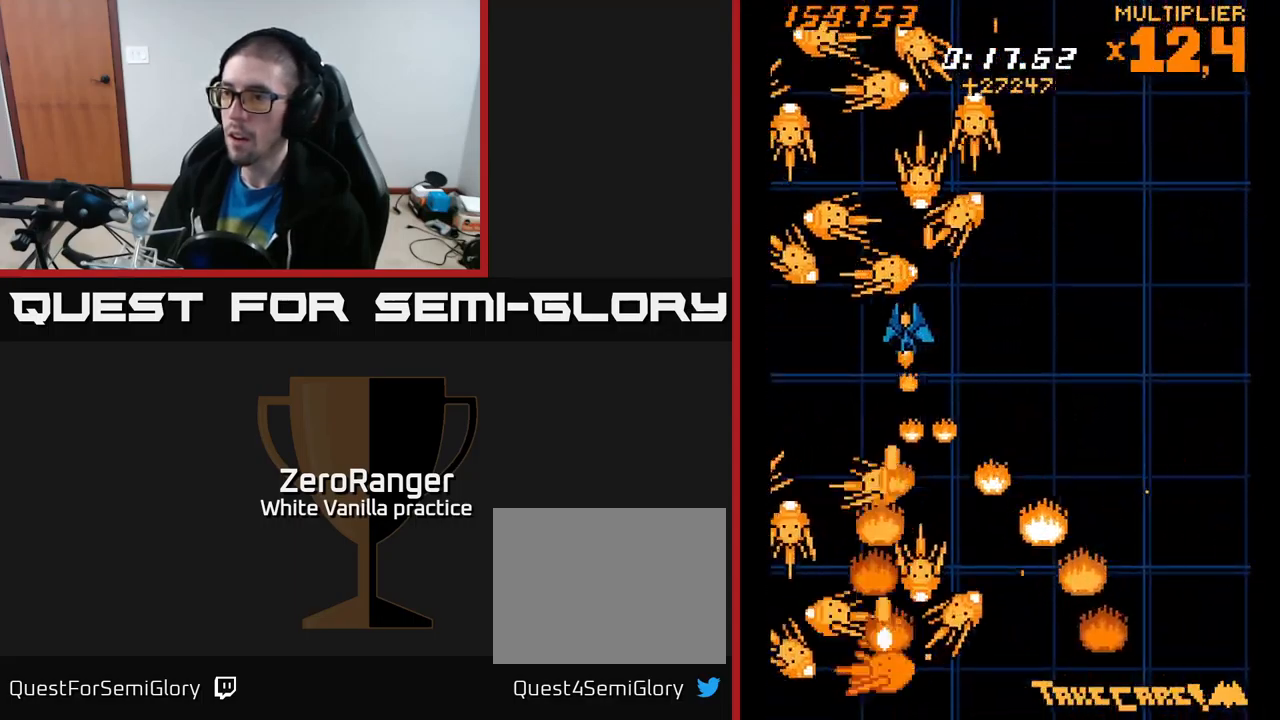
{"buttons": ["X"], "right_stick": "center", "events": [[34, "DPAD_DOWN", "down"], [50, "DPAD_LEFT", "up"], [100, "DPAD_RIGHT", "down"], [450, "DPAD_RIGHT", "up"], [467, "DPAD_DOWN", "up"]]}
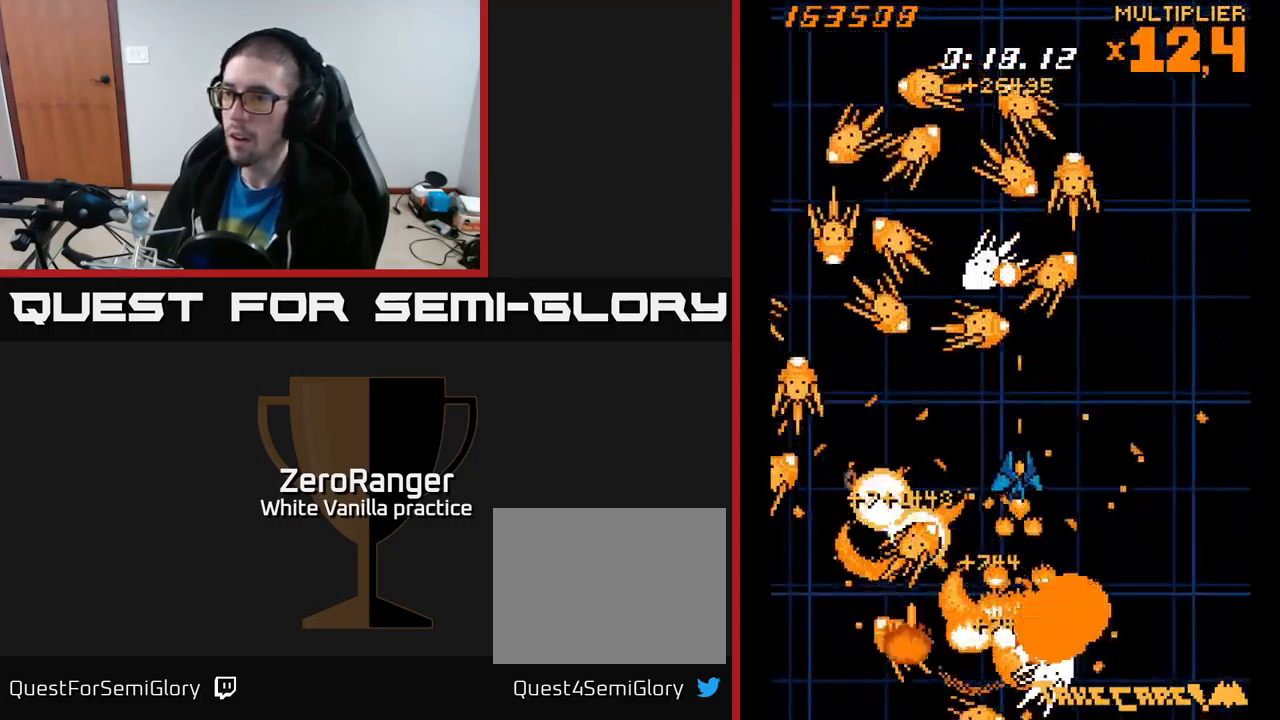
{"buttons": ["X", "DPAD_RIGHT"], "right_stick": "center", "events": [[100, "DPAD_RIGHT", "down"], [150, "DPAD_DOWN", "down"], [234, "DPAD_DOWN", "up"], [250, "DPAD_RIGHT", "up"], [267, "DPAD_UP", "down"], [384, "DPAD_RIGHT", "down"], [450, "DPAD_UP", "up"]]}
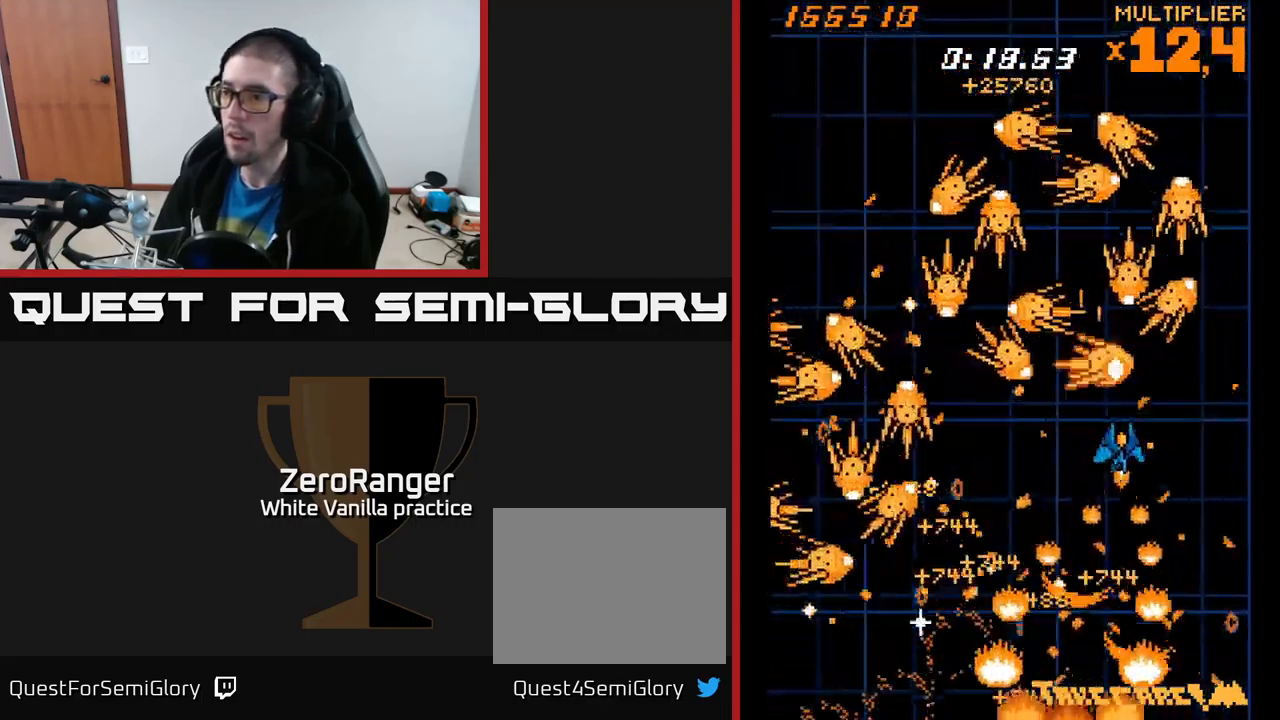
{"buttons": ["A", "DPAD_DOWN"], "right_stick": "center", "events": [[17, "DPAD_RIGHT", "up"], [84, "DPAD_RIGHT", "down"], [150, "DPAD_RIGHT", "up"], [150, "DPAD_UP", "down"], [250, "DPAD_UP", "up"], [334, "DPAD_RIGHT", "down"], [367, "DPAD_DOWN", "down"], [384, "A", "down"], [417, "X", "up"], [467, "DPAD_RIGHT", "up"]]}
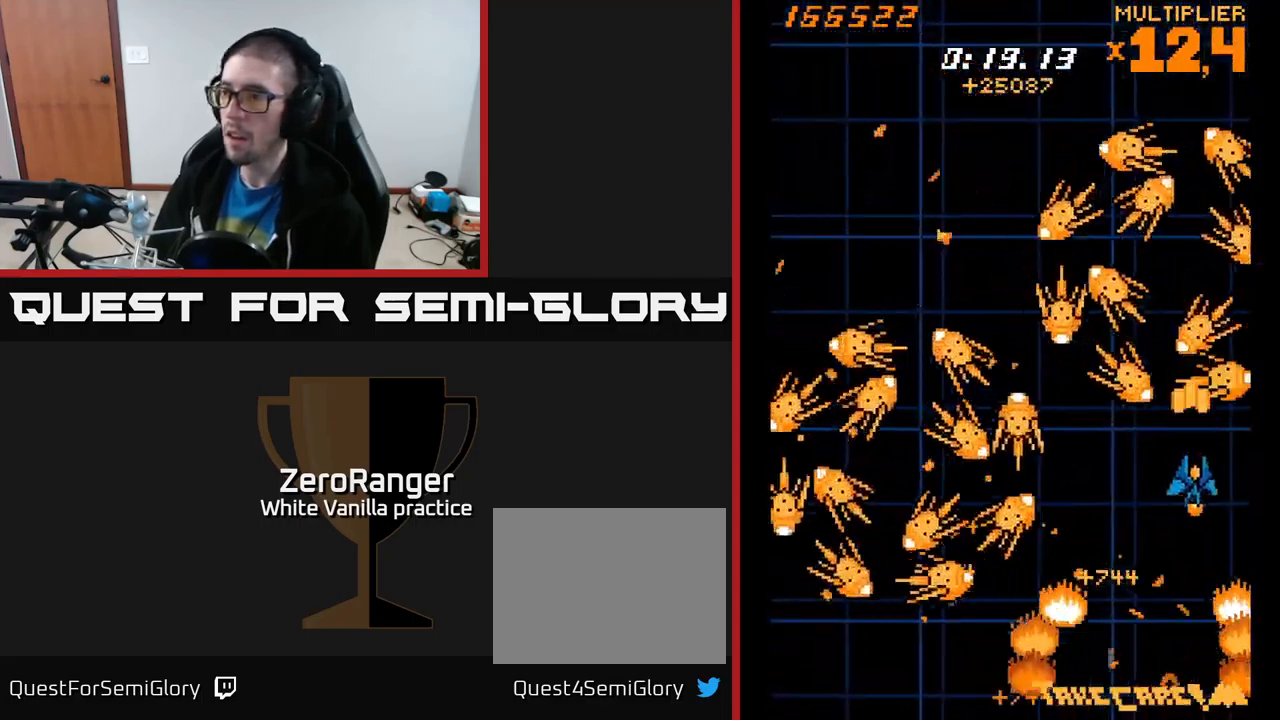
{"buttons": ["A", "DPAD_UP", "DPAD_RIGHT"], "right_stick": "center", "events": [[17, "DPAD_RIGHT", "down"], [50, "DPAD_DOWN", "up"], [67, "DPAD_RIGHT", "up"], [234, "DPAD_RIGHT", "down"], [334, "DPAD_RIGHT", "up"], [401, "DPAD_RIGHT", "down"], [434, "DPAD_UP", "down"]]}
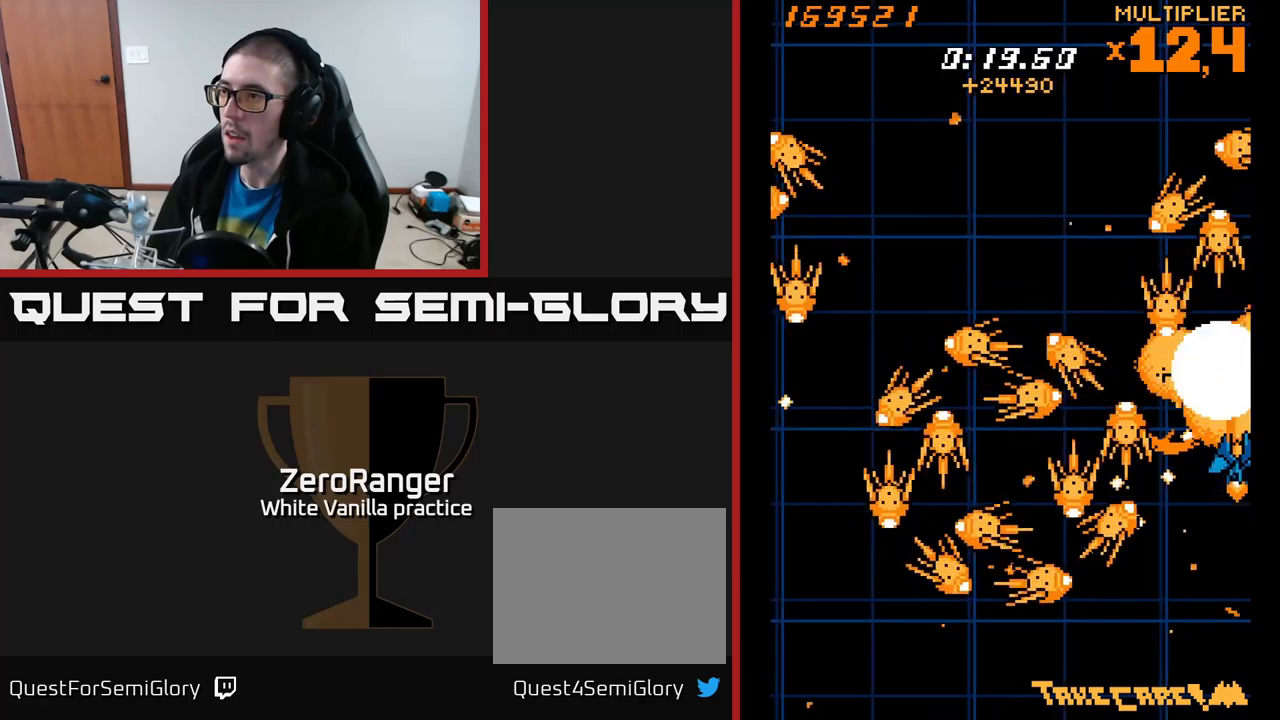
{"buttons": ["X", "DPAD_UP"], "right_stick": "center", "events": [[50, "DPAD_RIGHT", "up"], [333, "X", "down"], [450, "A", "up"]]}
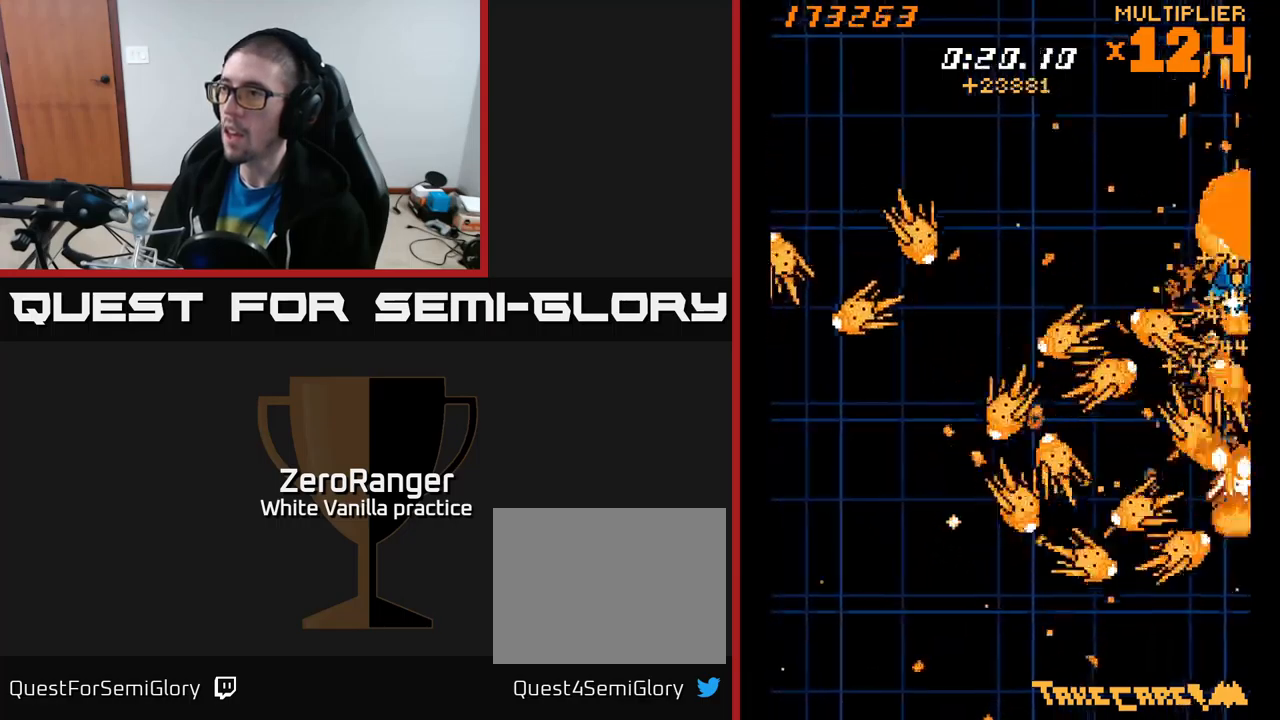
{"buttons": ["X"], "right_stick": "center", "events": [[233, "DPAD_UP", "up"], [367, "DPAD_DOWN", "down"], [467, "DPAD_DOWN", "up"]]}
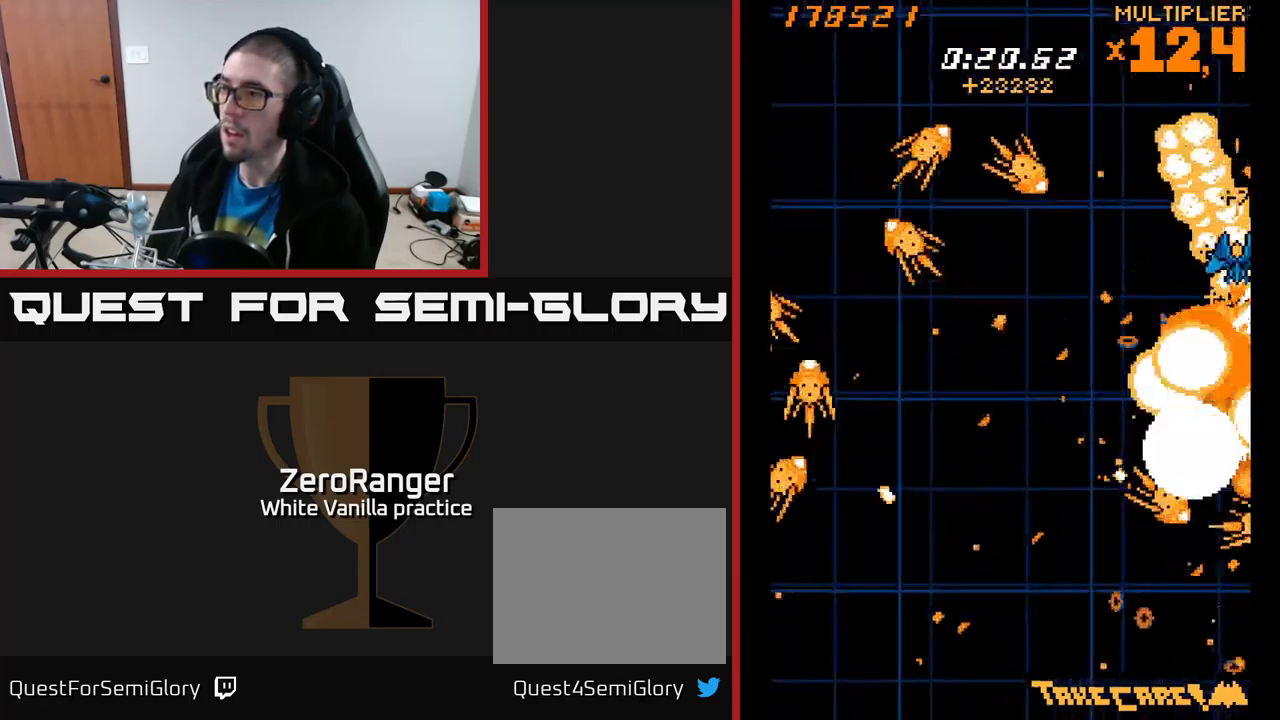
{"buttons": ["X", "DPAD_LEFT"], "right_stick": "center", "events": [[117, "DPAD_UP", "down"], [233, "DPAD_UP", "up"], [267, "DPAD_DOWN", "down"], [417, "DPAD_LEFT", "down"], [500, "DPAD_DOWN", "up"]]}
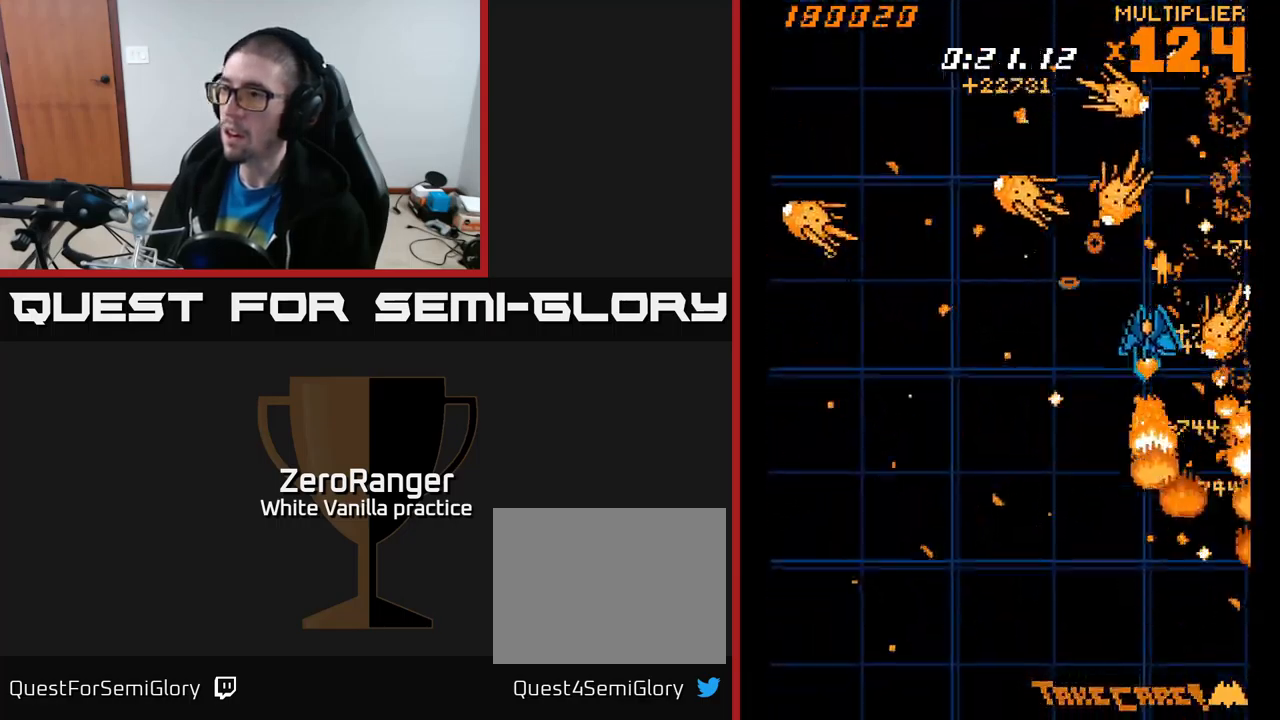
{"buttons": ["A", "DPAD_DOWN", "DPAD_RIGHT"], "right_stick": "center", "events": [[17, "A", "down"], [67, "X", "up"], [183, "DPAD_LEFT", "up"], [183, "DPAD_UP", "down"], [217, "DPAD_RIGHT", "down"], [383, "DPAD_UP", "up"], [417, "DPAD_DOWN", "down"]]}
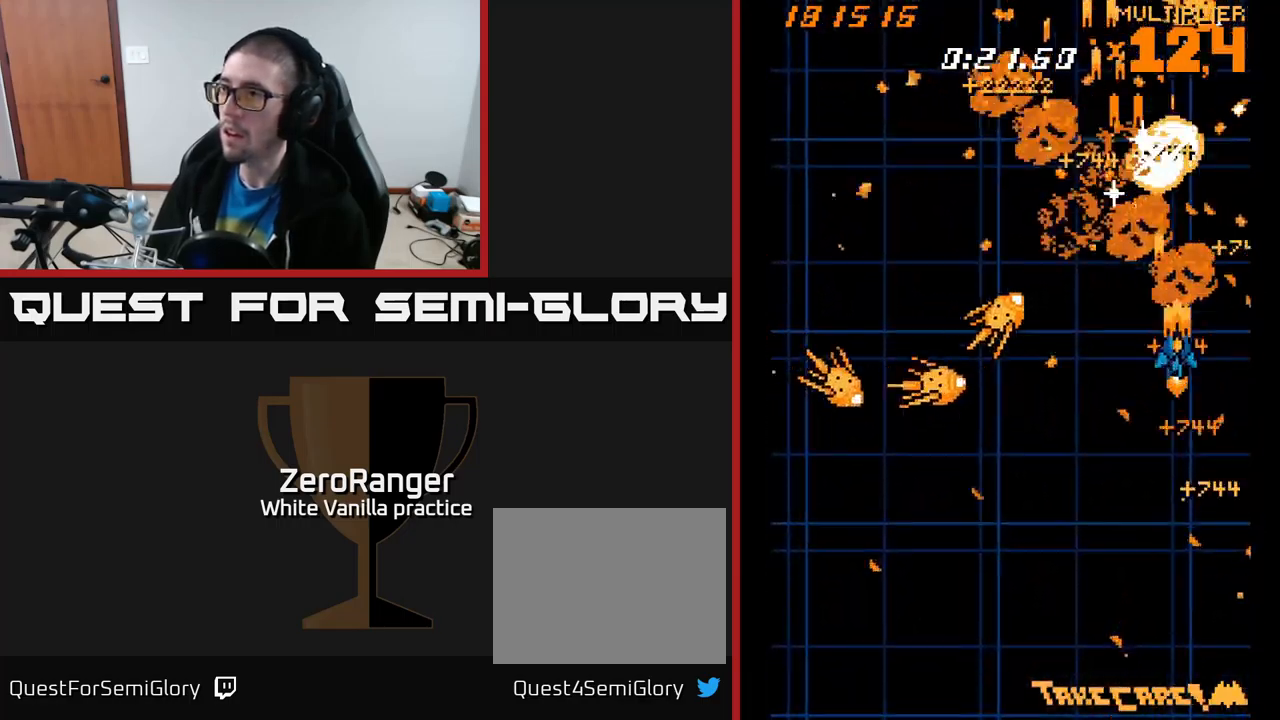
{"buttons": ["A", "DPAD_UP", "DPAD_LEFT"], "right_stick": "center", "events": [[17, "DPAD_DOWN", "up"], [50, "DPAD_UP", "down"], [117, "DPAD_RIGHT", "up"], [217, "DPAD_RIGHT", "down"], [233, "DPAD_UP", "up"], [333, "DPAD_RIGHT", "up"], [333, "DPAD_UP", "down"], [367, "DPAD_LEFT", "down"]]}
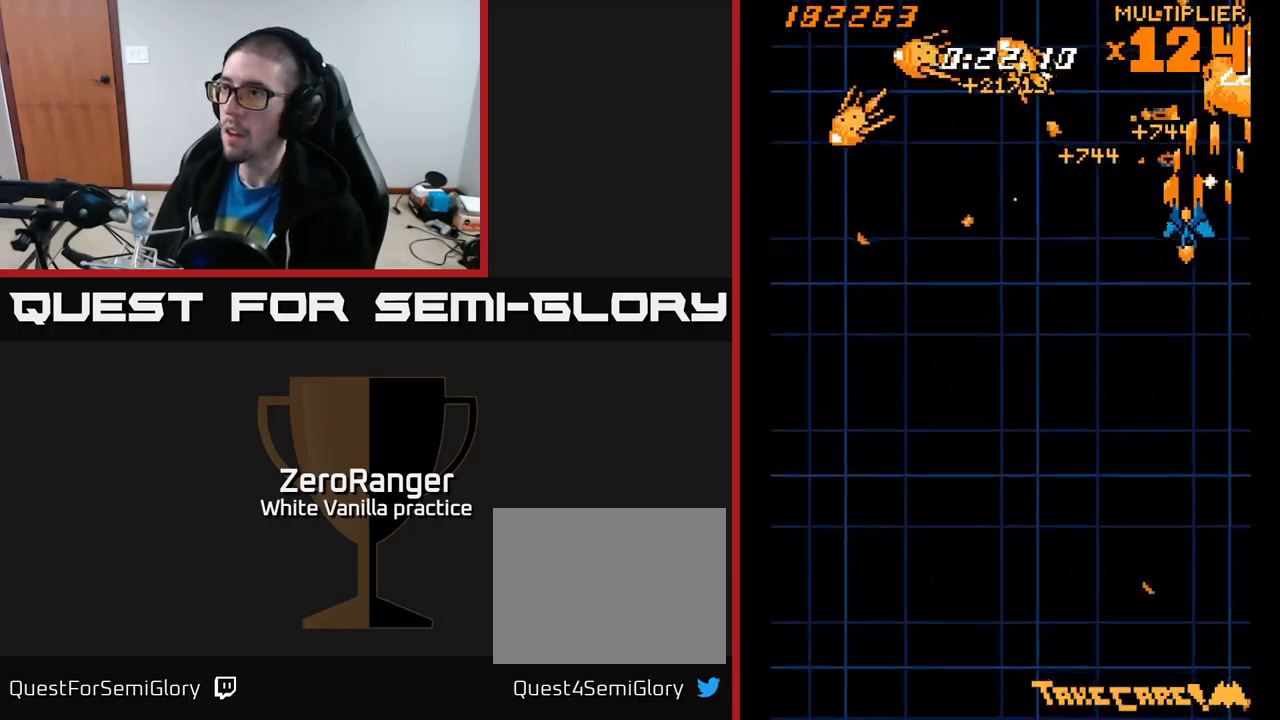
{"buttons": ["A", "DPAD_UP"], "right_stick": "center", "events": [[33, "DPAD_UP", "up"], [283, "DPAD_DOWN", "down"], [333, "DPAD_LEFT", "up"], [350, "DPAD_RIGHT", "down"], [450, "DPAD_RIGHT", "up"], [467, "DPAD_DOWN", "up"], [500, "DPAD_UP", "down"]]}
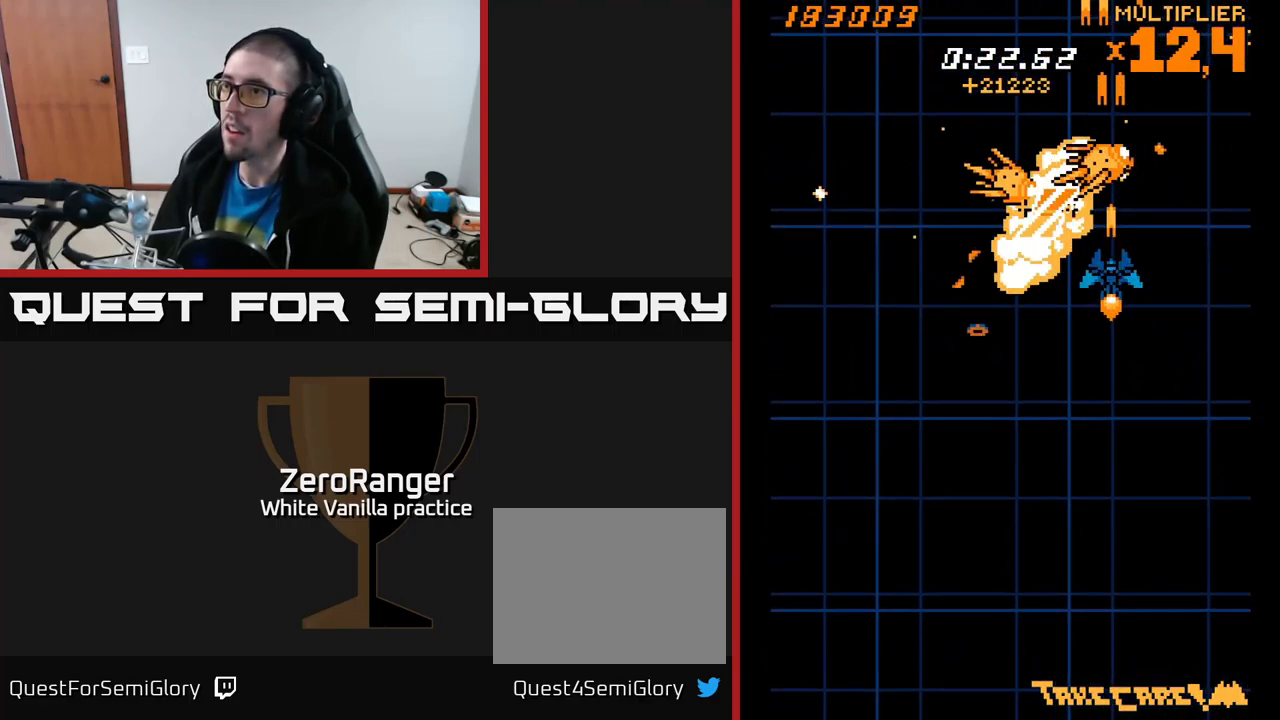
{"buttons": ["A", "DPAD_UP", "DPAD_LEFT"], "right_stick": "center", "events": [[133, "DPAD_UP", "up"], [183, "DPAD_RIGHT", "down"], [250, "DPAD_UP", "down"], [350, "DPAD_RIGHT", "up"], [367, "DPAD_LEFT", "down"]]}
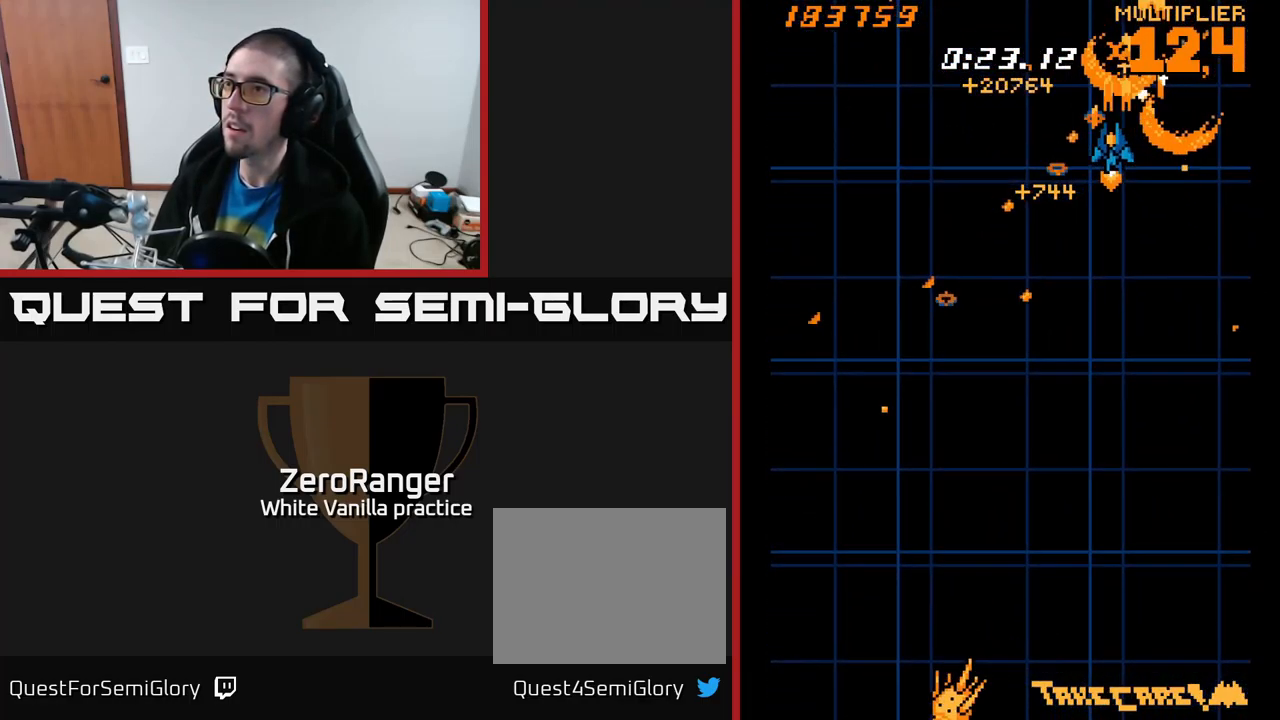
{"buttons": ["A", "DPAD_RIGHT"], "right_stick": "center", "events": [[17, "DPAD_UP", "up"], [167, "DPAD_DOWN", "down"], [217, "DPAD_LEFT", "up"], [250, "DPAD_RIGHT", "down"], [283, "DPAD_DOWN", "up"]]}
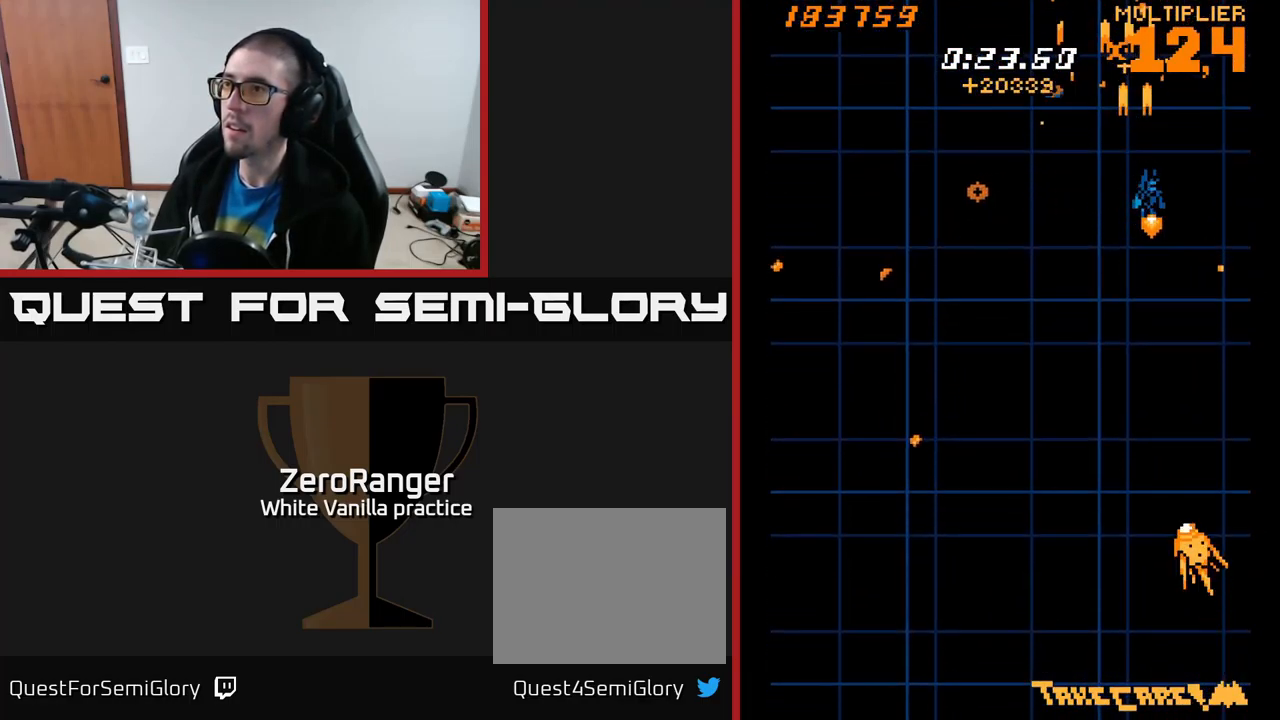
{"buttons": ["X", "DPAD_DOWN"], "right_stick": "center"}
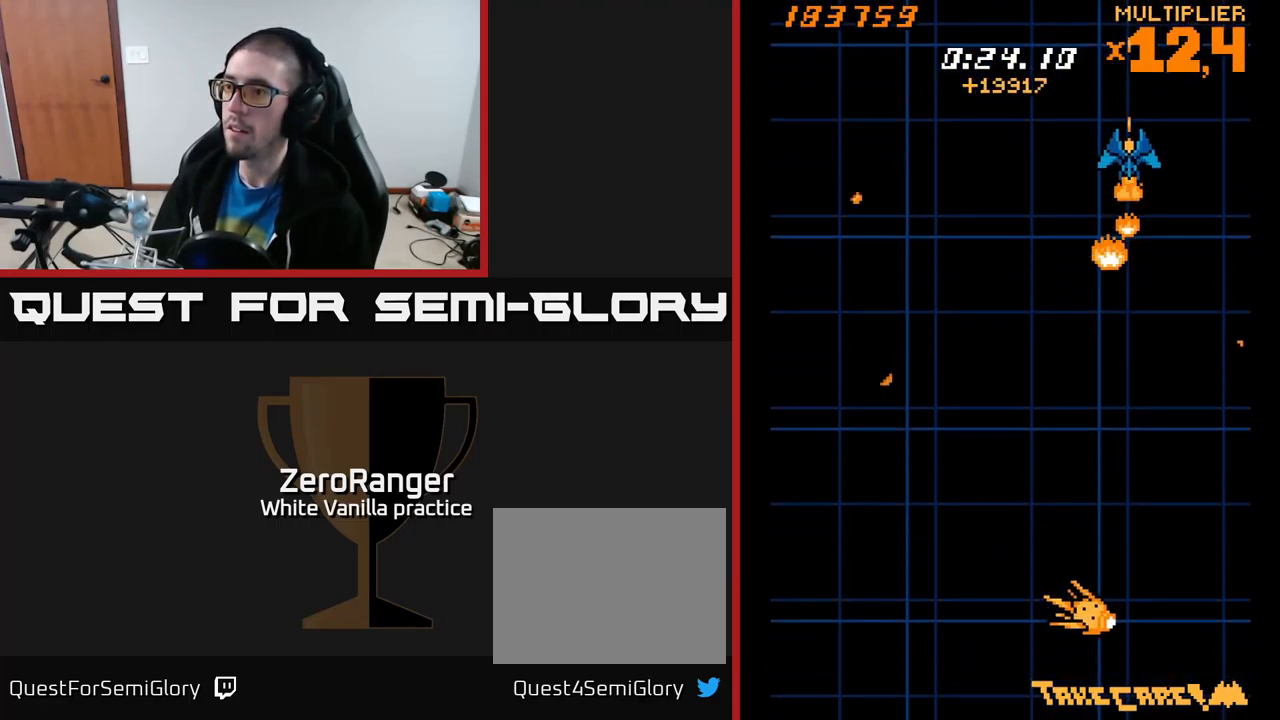
{"buttons": ["X", "DPAD_UP", "DPAD_LEFT"], "right_stick": "center", "events": [[100, "DPAD_RIGHT", "down"], [167, "DPAD_RIGHT", "up"], [383, "DPAD_DOWN", "up"], [383, "DPAD_LEFT", "down"], [417, "DPAD_UP", "down"]]}
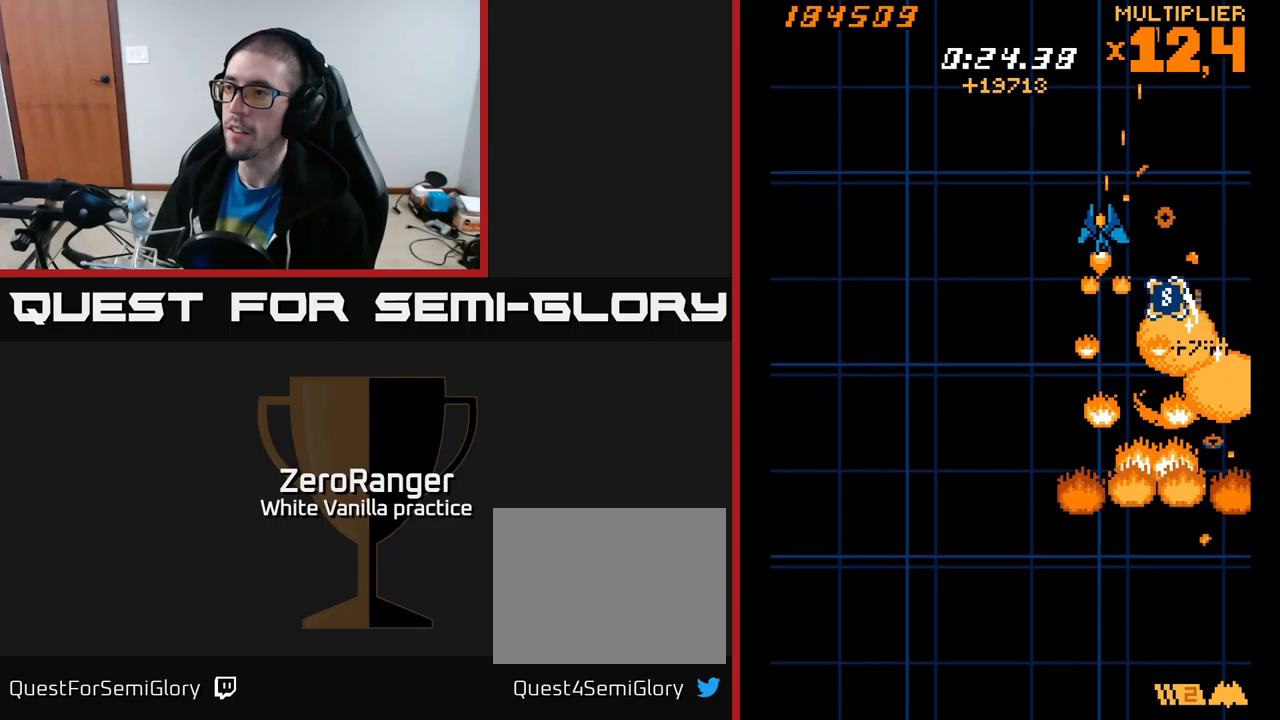
{"buttons": ["A", "DPAD_DOWN", "DPAD_LEFT"], "right_stick": "center"}
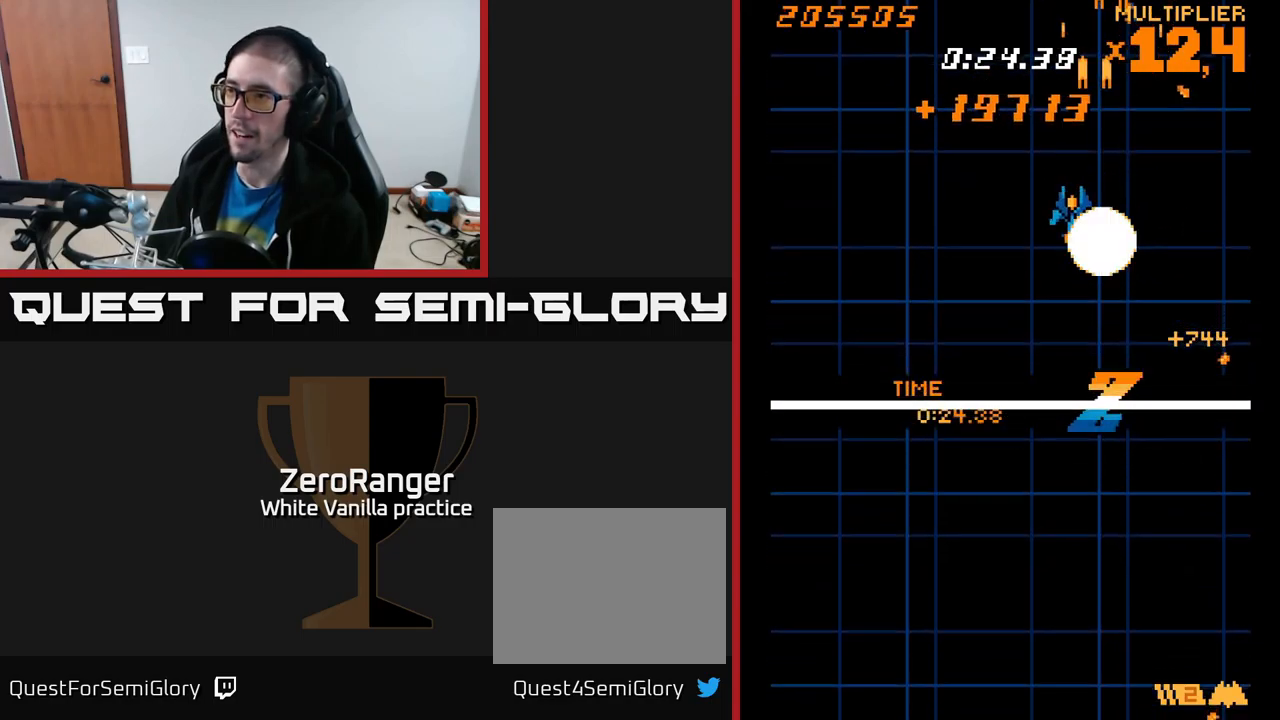
{"buttons": ["A", "DPAD_DOWN", "DPAD_LEFT"], "right_stick": "center", "events": [[117, "DPAD_LEFT", "up"], [267, "A", "up"], [350, "A", "down"], [350, "DPAD_LEFT", "down"]]}
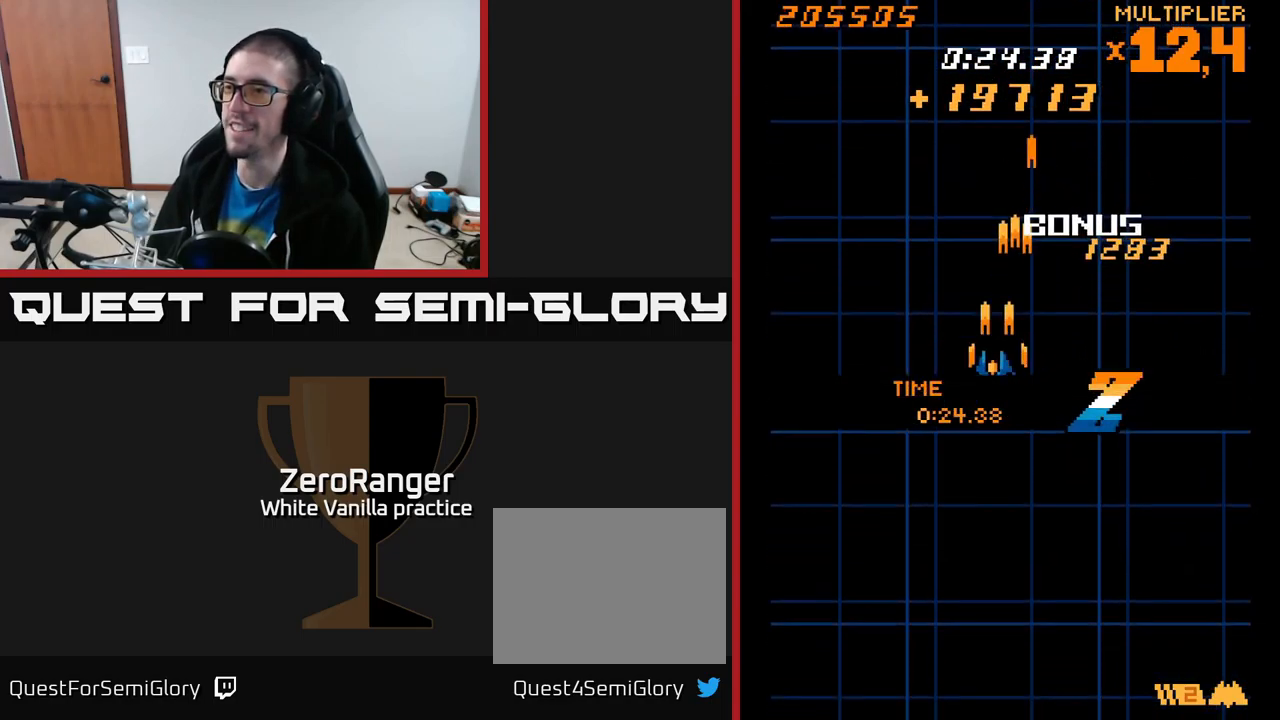
{"buttons": ["DPAD_DOWN"], "right_stick": "center", "events": [[34, "DPAD_LEFT", "up"], [50, "A", "up"]]}
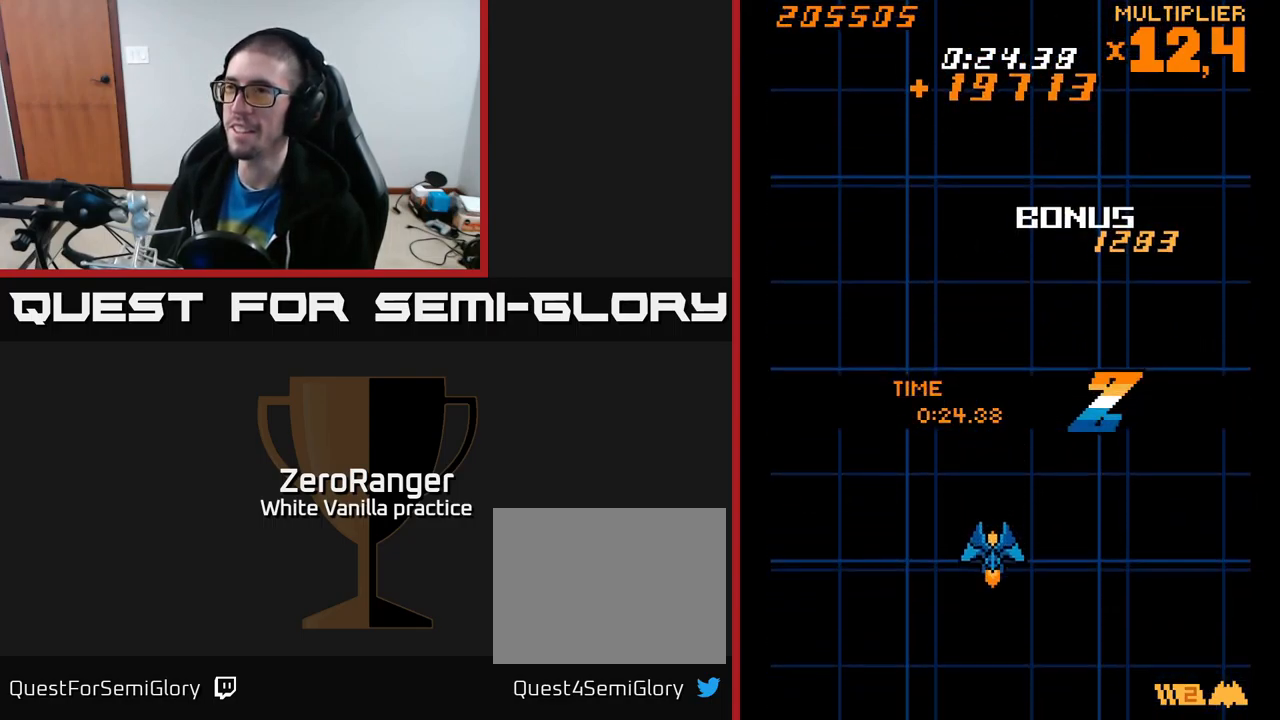
{"buttons": [], "right_stick": "center", "events": [[50, "DPAD_DOWN", "up"]]}
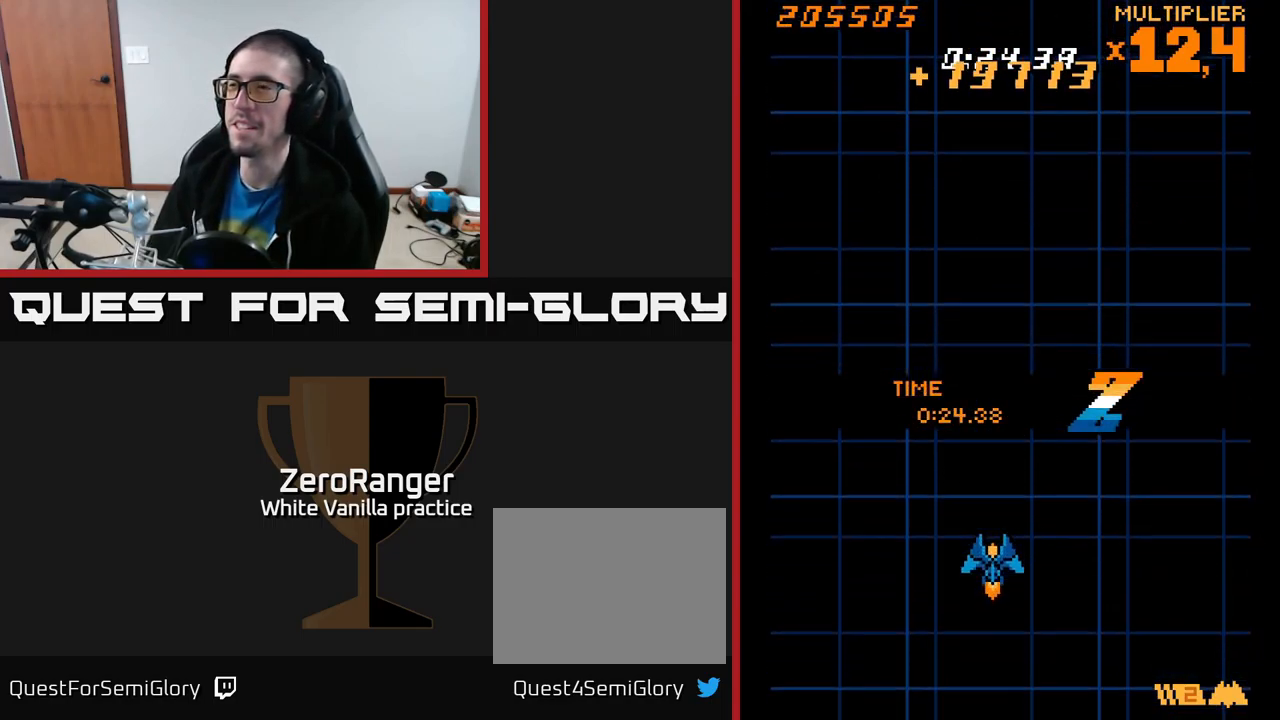
{"buttons": ["DPAD_DOWN"], "right_stick": "center", "events": [[350, "DPAD_DOWN", "down"]]}
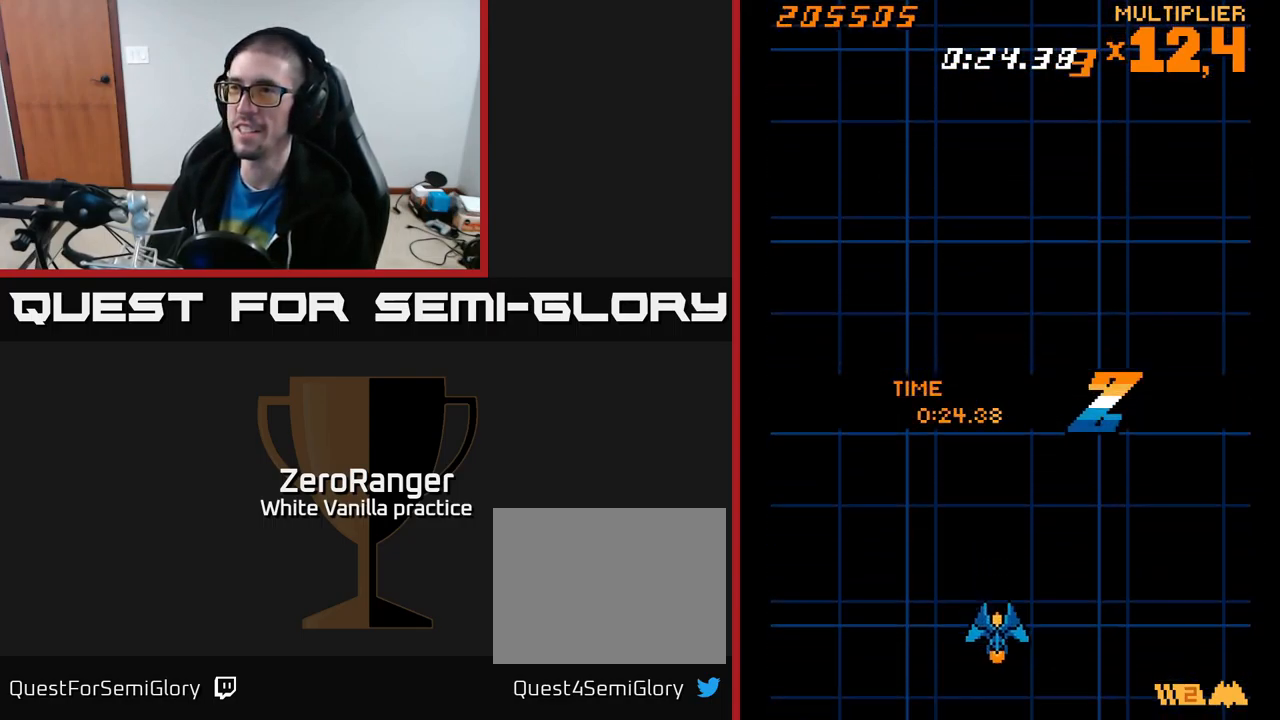
{"buttons": ["A", "DPAD_UP"], "right_stick": "center", "events": [[34, "DPAD_RIGHT", "down"], [50, "A", "down"], [150, "DPAD_RIGHT", "up"], [200, "DPAD_LEFT", "down"], [250, "DPAD_DOWN", "up"], [300, "DPAD_LEFT", "up"], [384, "DPAD_UP", "down"]]}
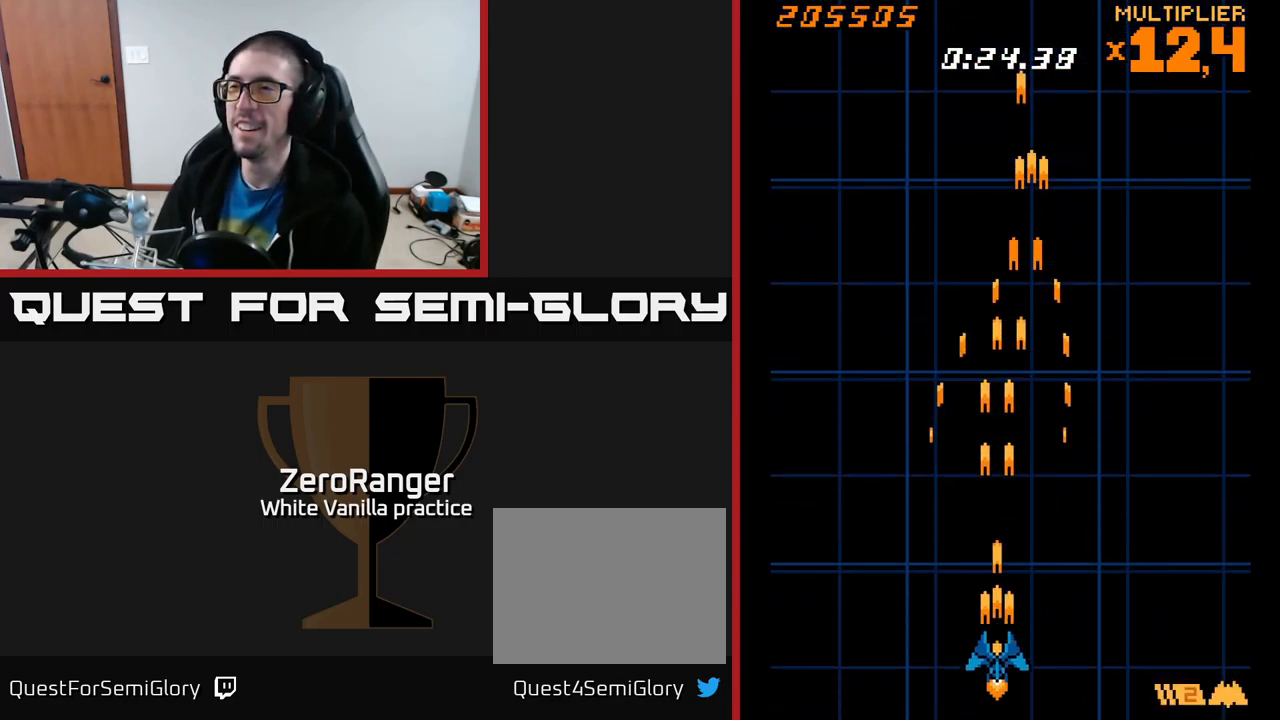
{"buttons": [], "right_stick": "center", "events": [[34, "A", "up"], [467, "DPAD_UP", "up"]]}